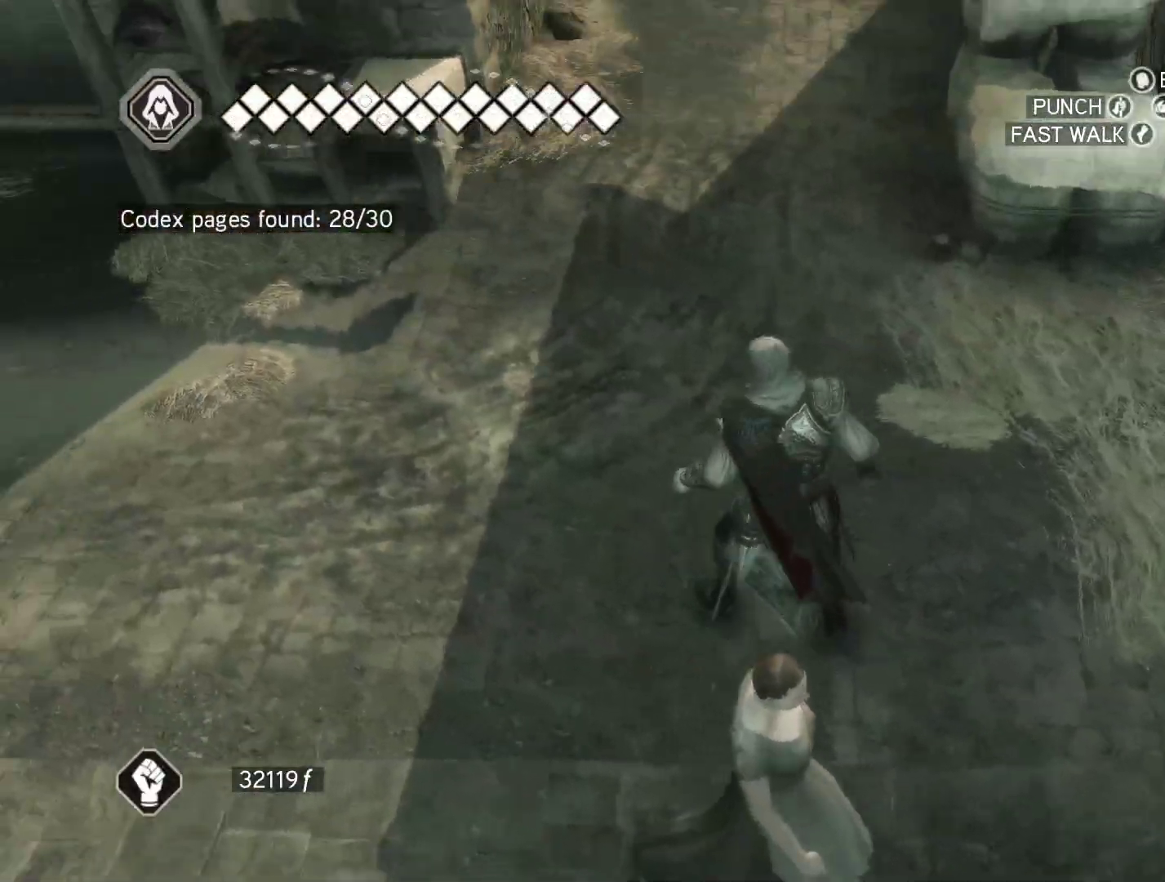
Gameplay with keyboard and mouse; each line is a JSON object with the keys and mouse buttons held at the frame after it. "events" lists presses ("down") and releases ("up") of "1", "2", "3", "4", "5", "a", "alt", "c", "caps_lock", "ctrl", "d", "e", "f", "g", "q", "r", "s", "shift", "space", "t", "tab", "v", "w", "x", "z", "mouse_left", "mouse_wheel" and "mouse_right" between this image and that frame as [ms after this image, input, new state], when the widget could be followed in between. "mouse_left", "mouse_wheel", "mouse_right" = the "left", "wheel", "right" buttons of the "mouse" list. No other keys are recorded. "wheel" means that the mouse wheel is clicked or scrolled. Not read: mouse_move.
{"keys": ["w"], "mouse": [], "events": []}
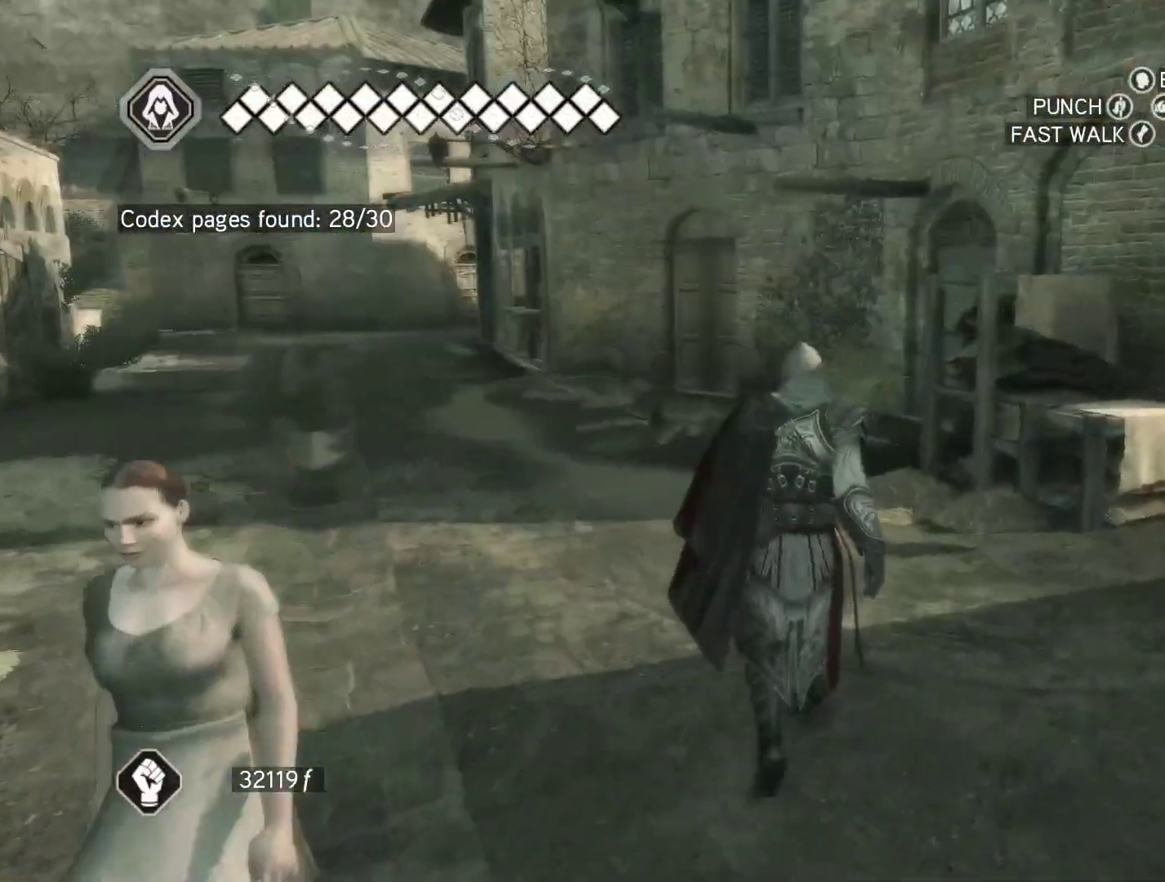
{"keys": ["space", "w"], "mouse": ["right"], "events": [[83, "space", "down"], [117, "mouse_right", "down"]]}
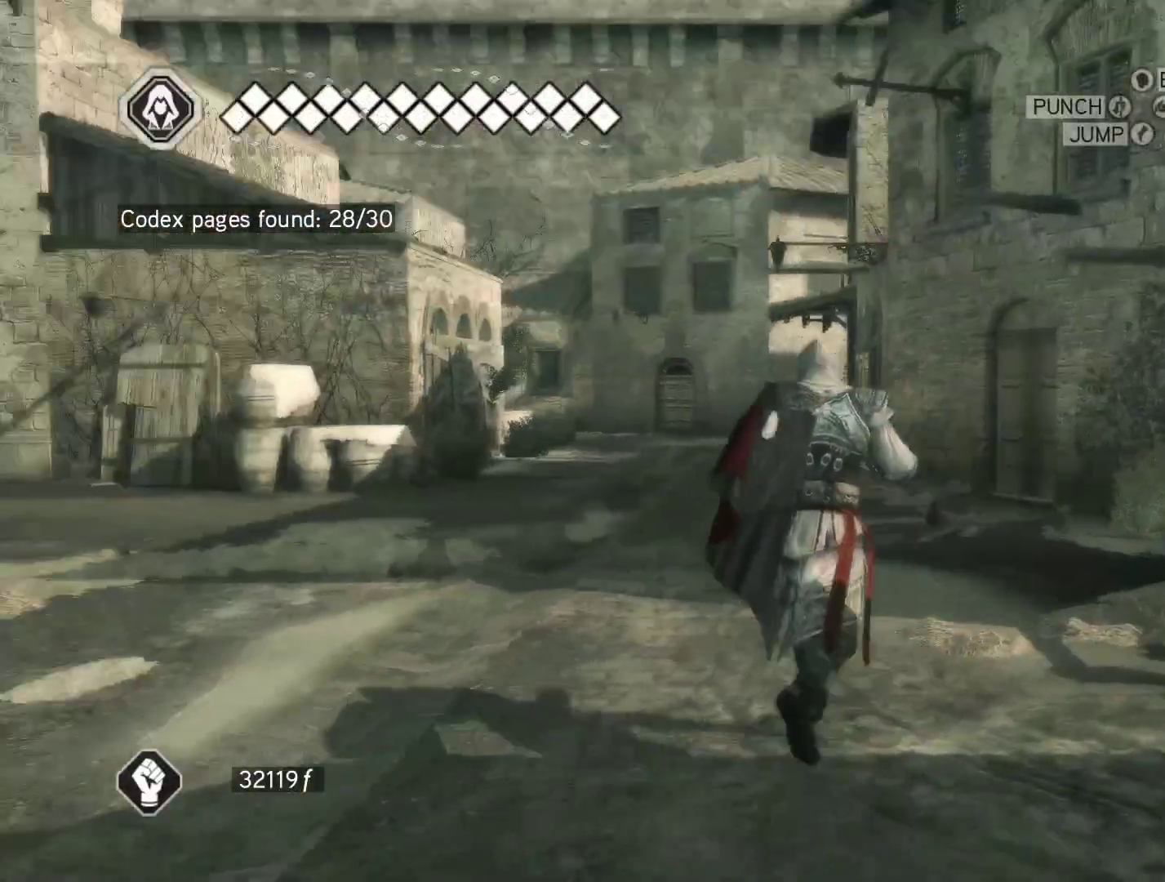
{"keys": ["space", "w"], "mouse": ["right"], "events": []}
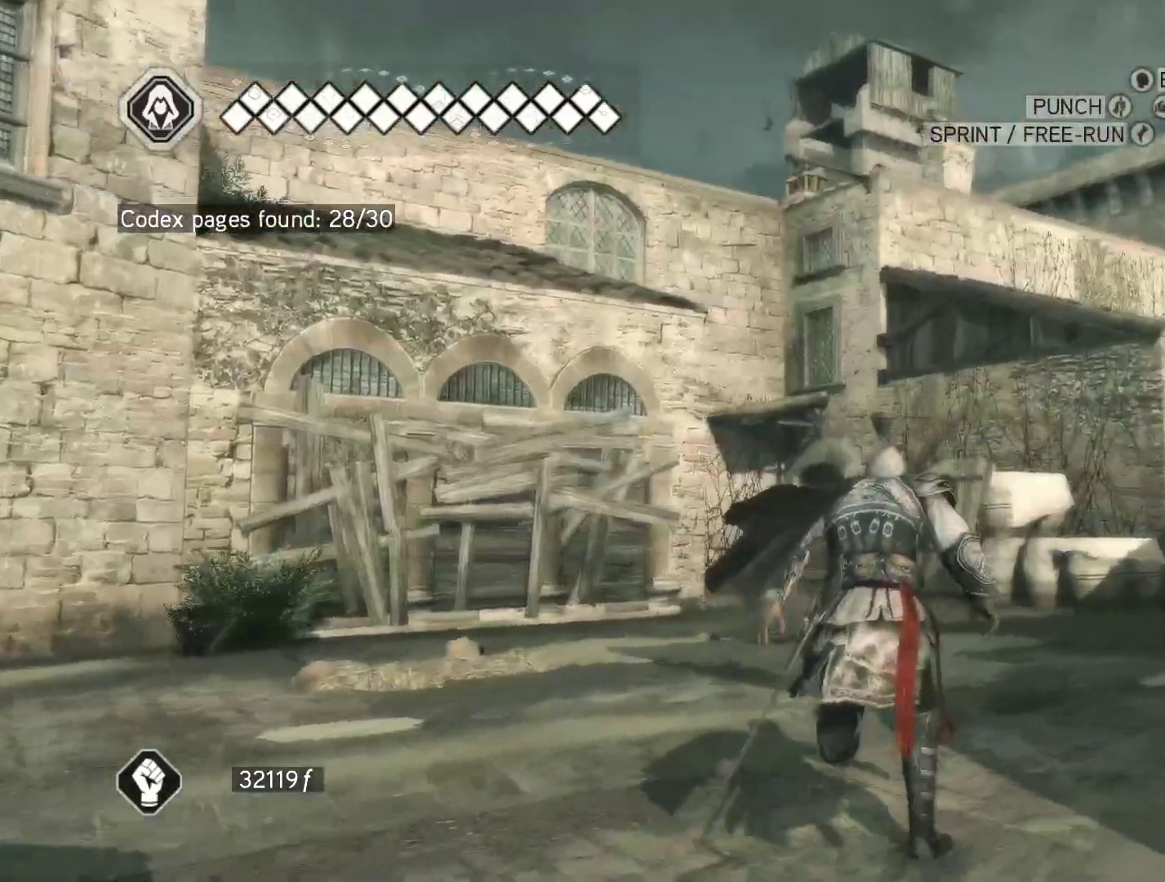
{"keys": ["space", "w"], "mouse": ["right"], "events": []}
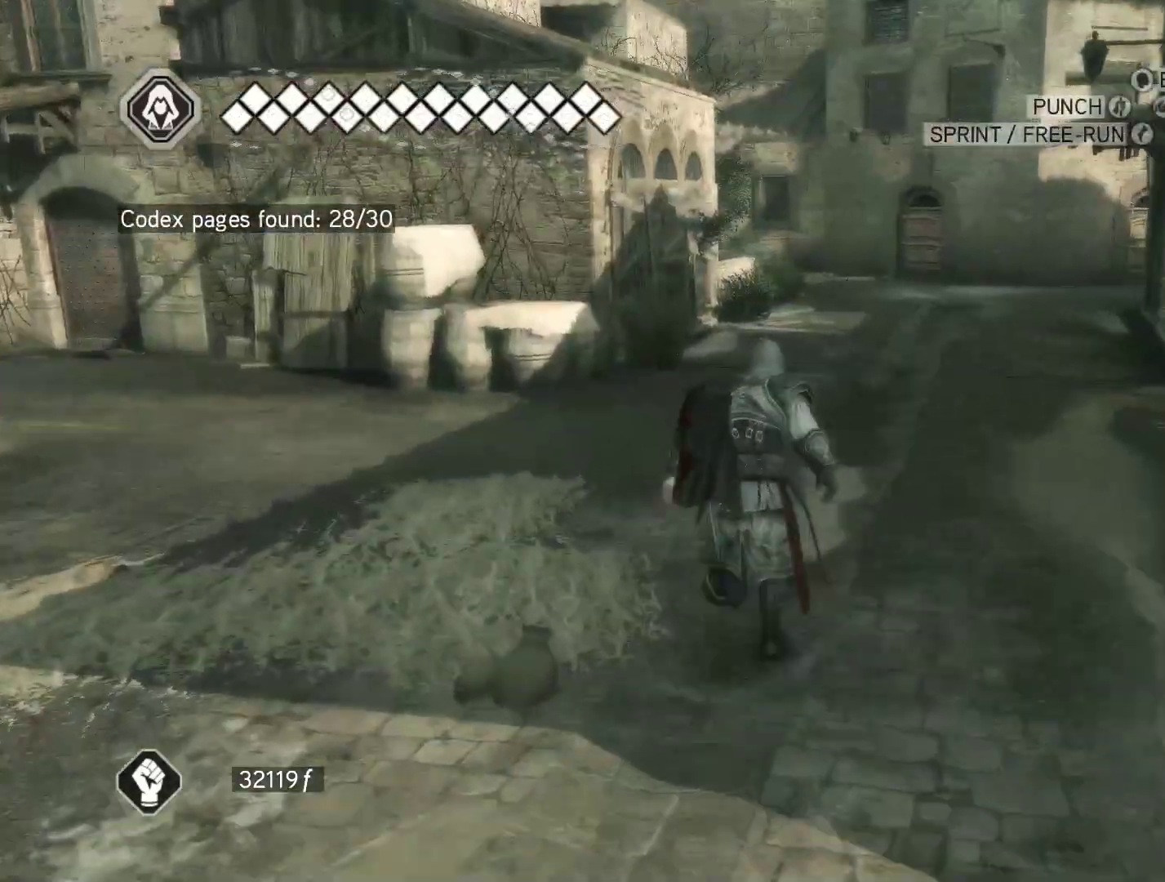
{"keys": ["space", "w"], "mouse": ["right"], "events": []}
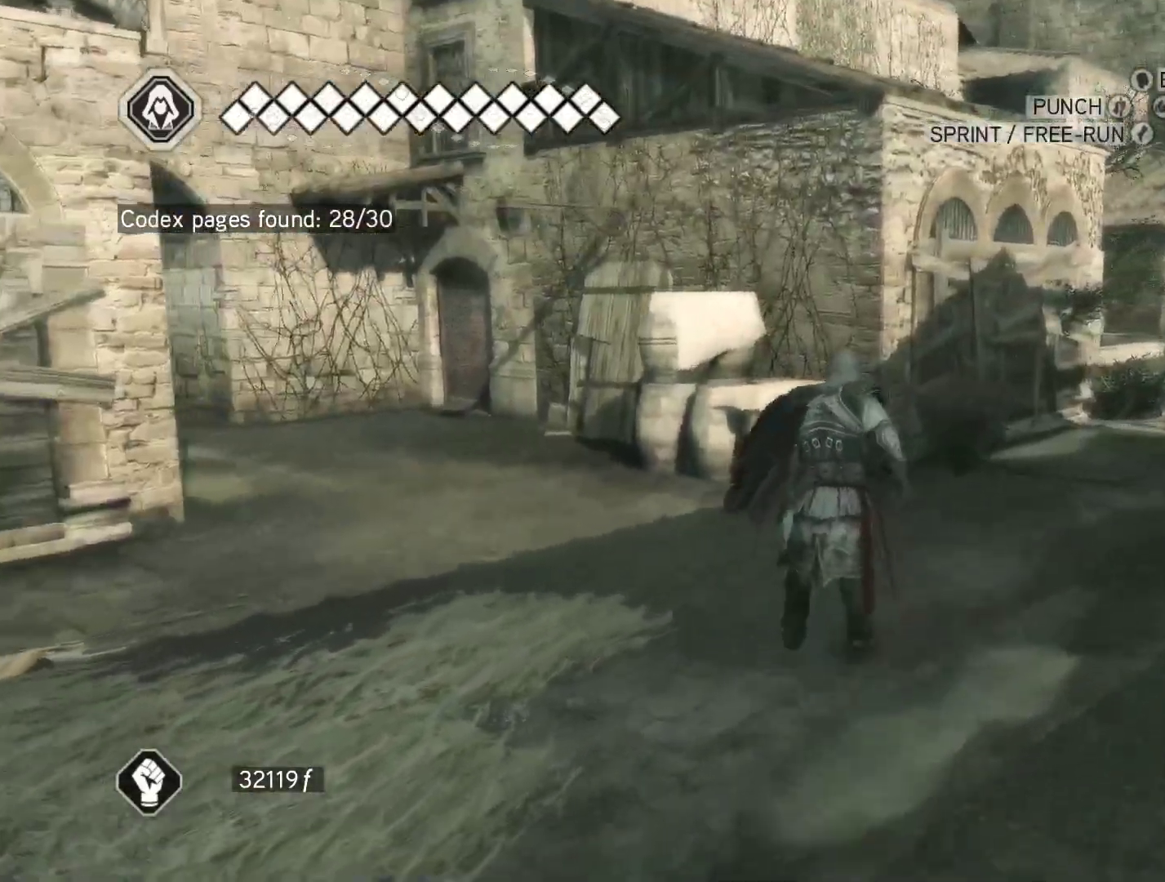
{"keys": ["space", "w"], "mouse": ["right"], "events": []}
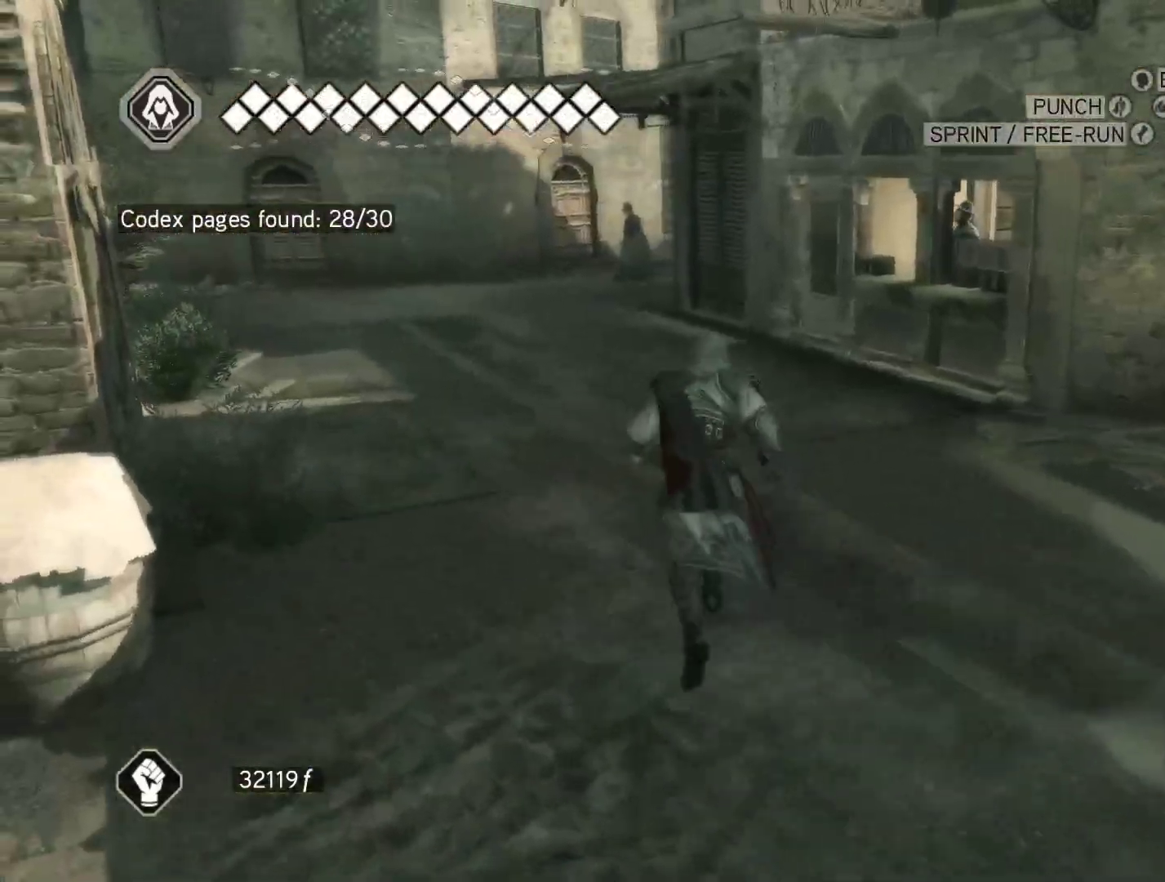
{"keys": ["space", "w"], "mouse": ["right"], "events": []}
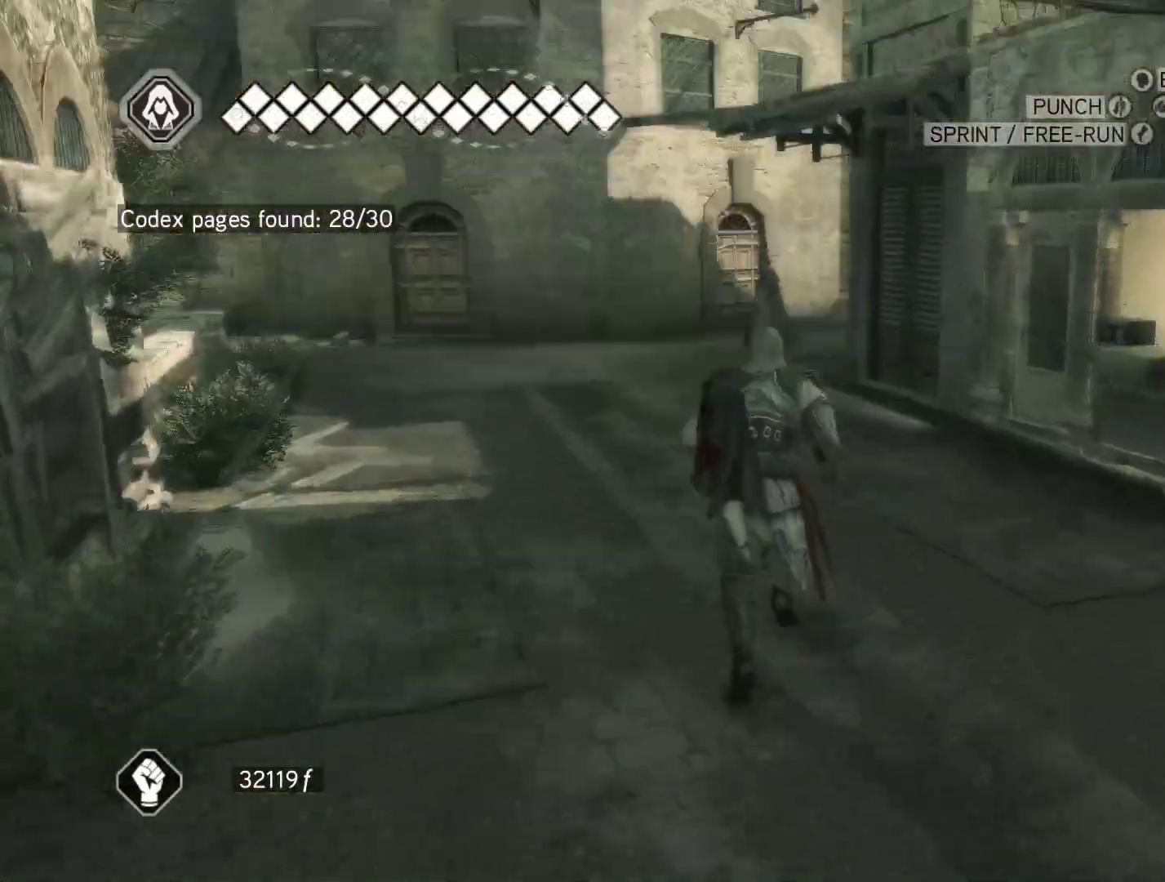
{"keys": ["space", "w"], "mouse": ["right"], "events": []}
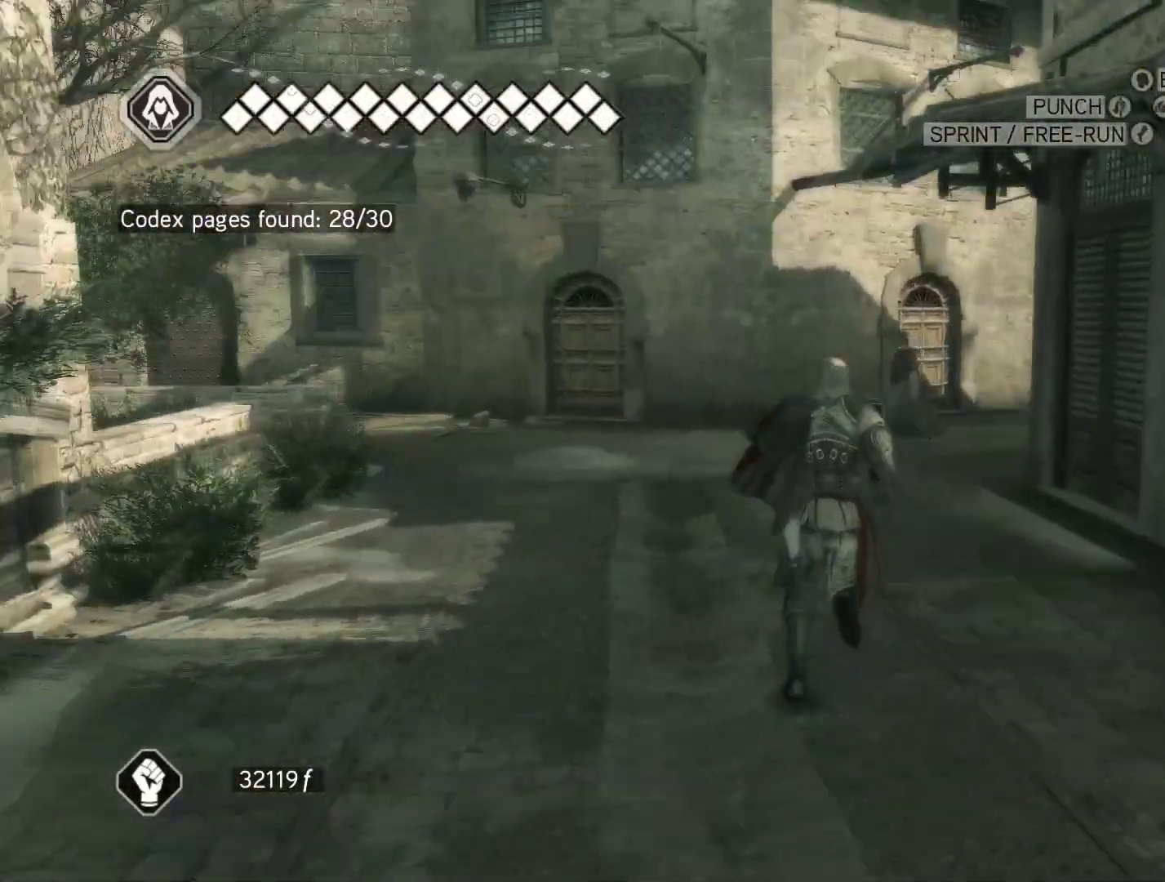
{"keys": ["space", "w"], "mouse": ["right"], "events": []}
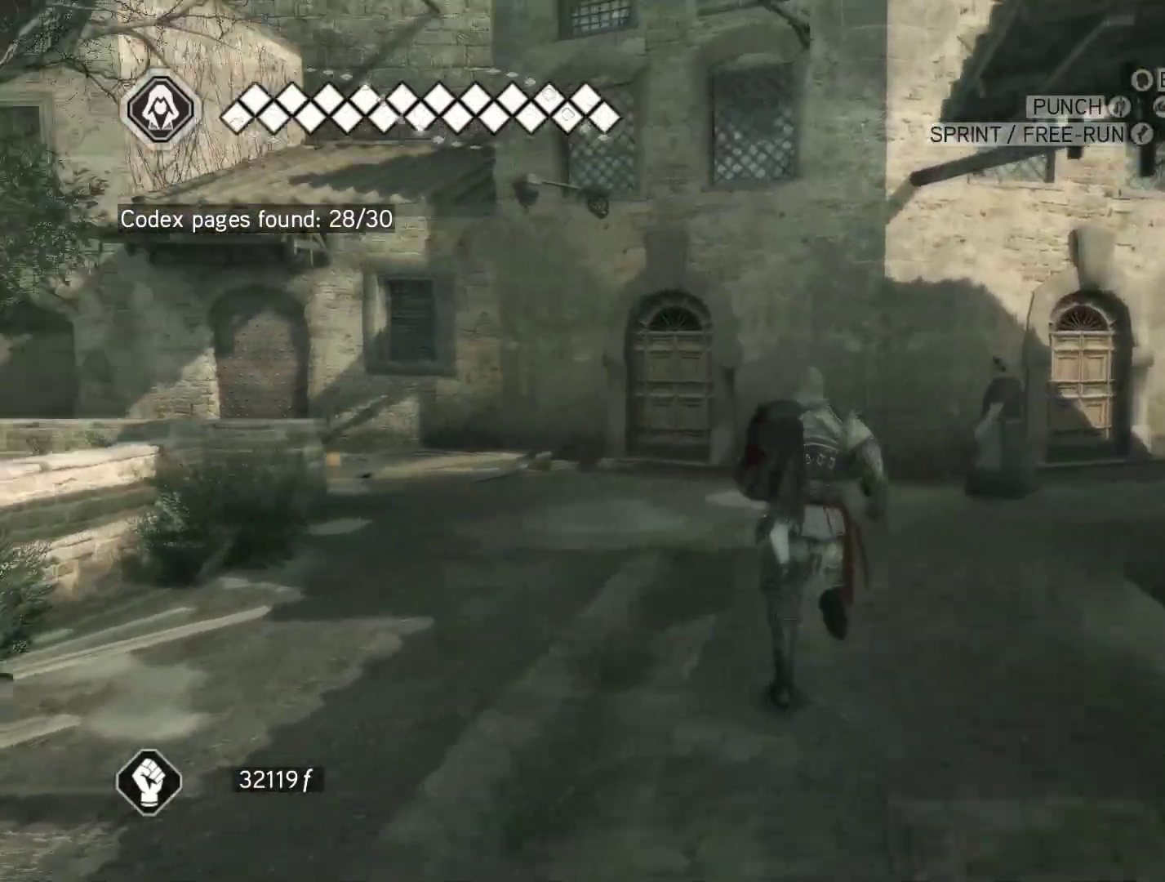
{"keys": ["space", "w"], "mouse": ["right"], "events": []}
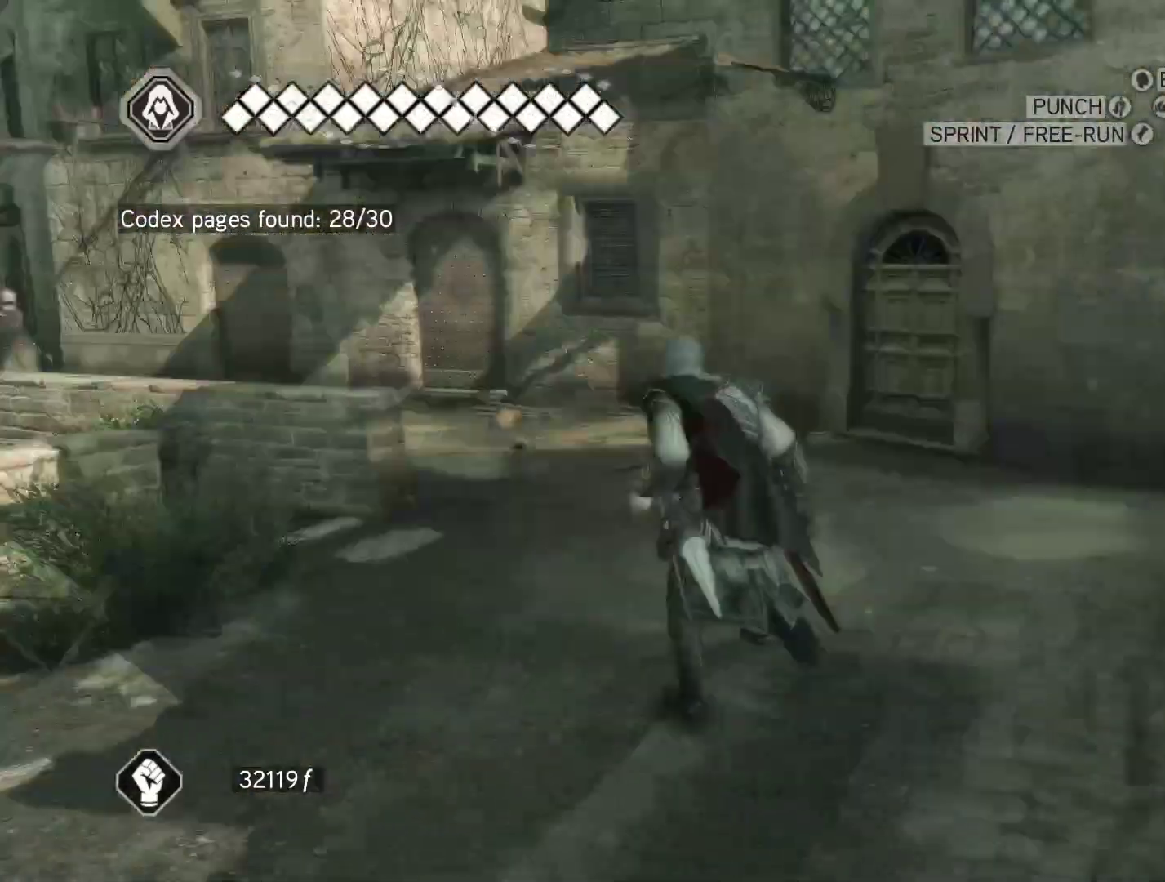
{"keys": ["space", "w"], "mouse": ["right"], "events": []}
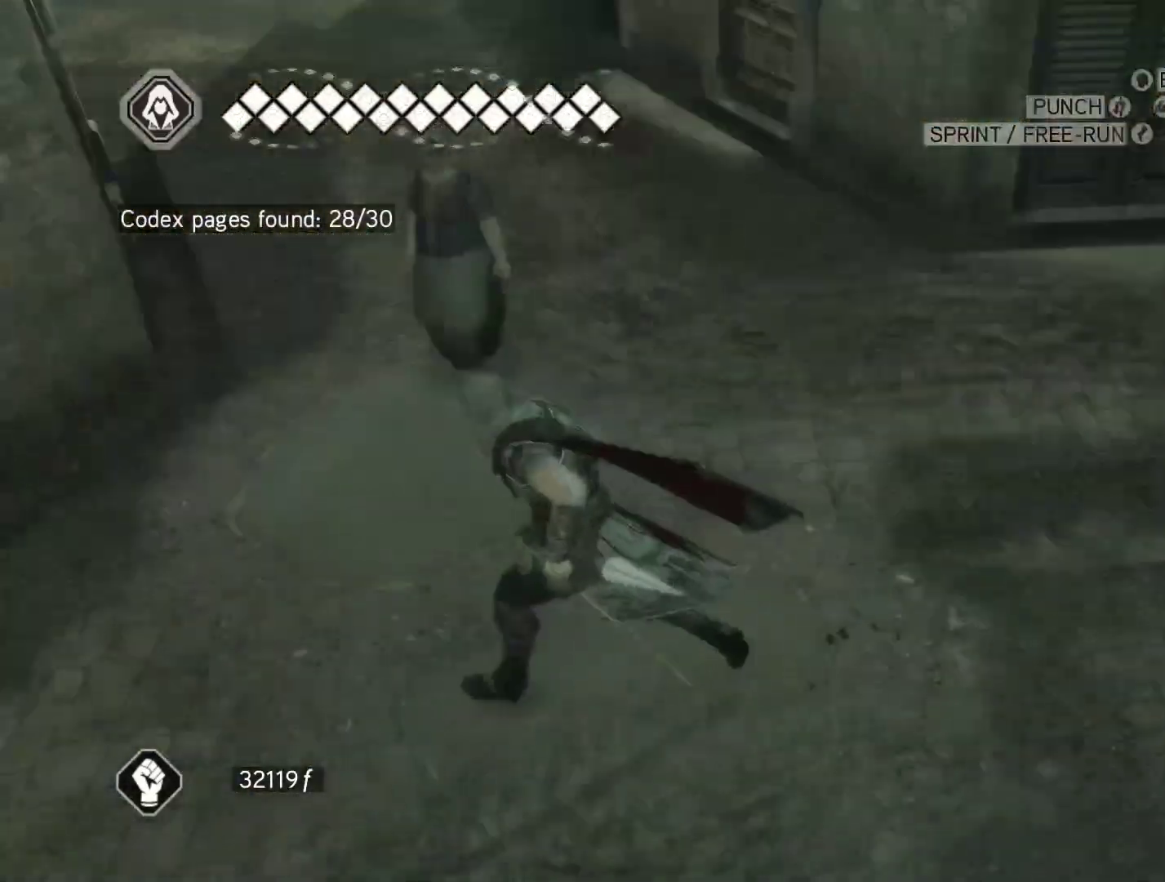
{"keys": ["space", "w"], "mouse": ["right"], "events": []}
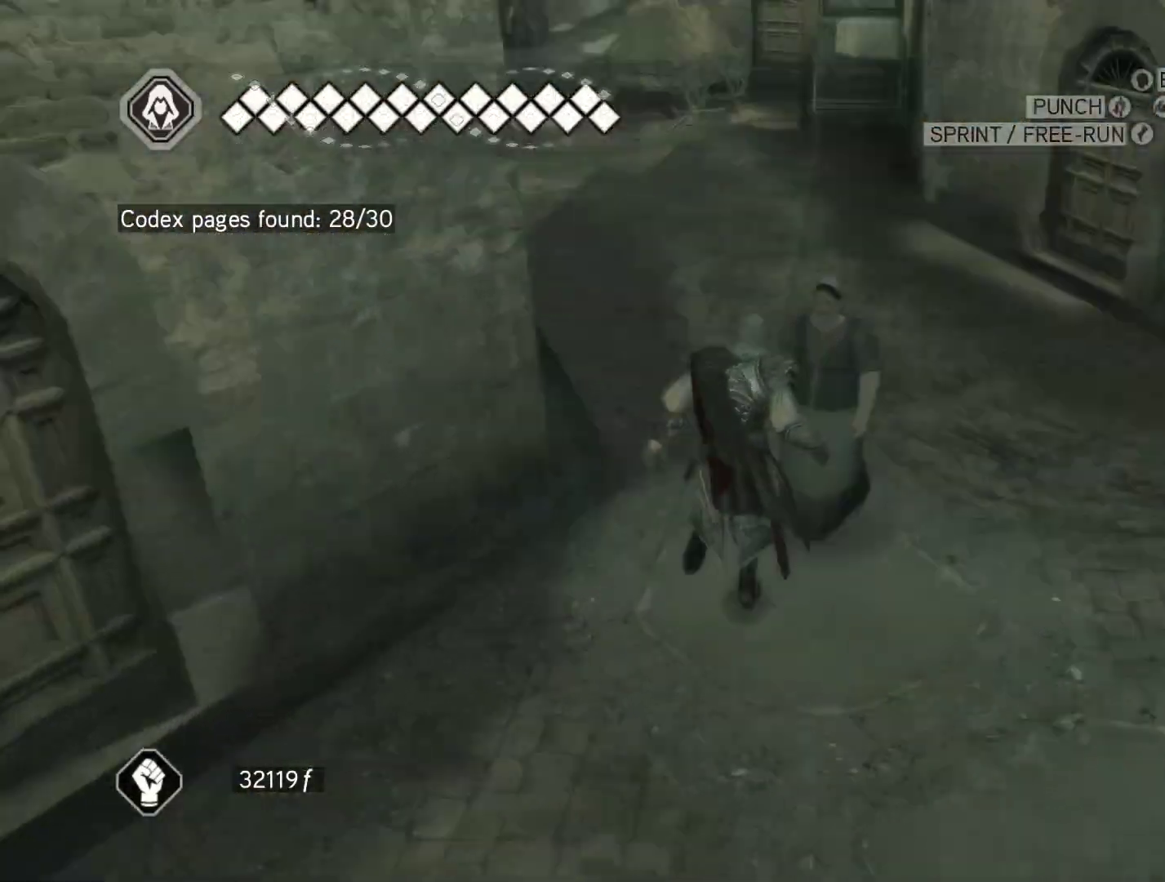
{"keys": ["space", "w"], "mouse": ["right"], "events": []}
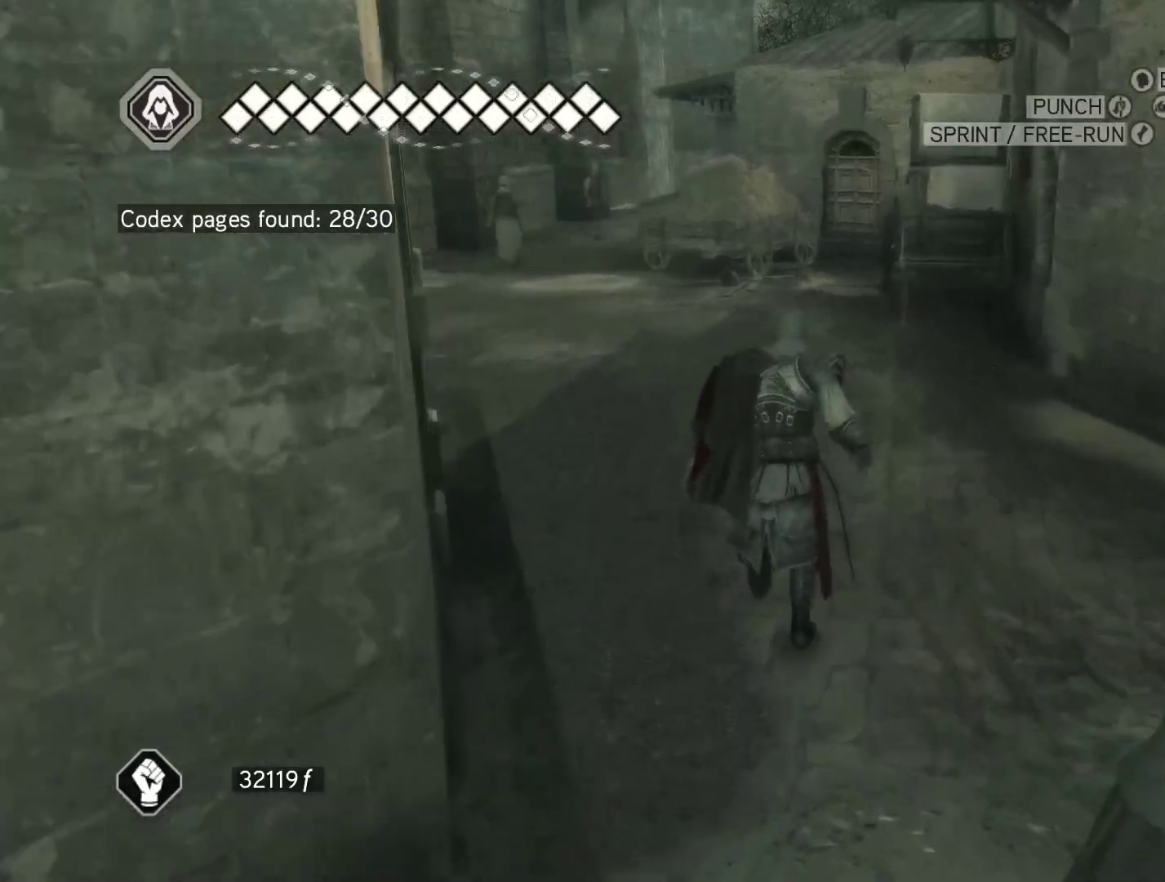
{"keys": ["space", "w"], "mouse": ["right"], "events": []}
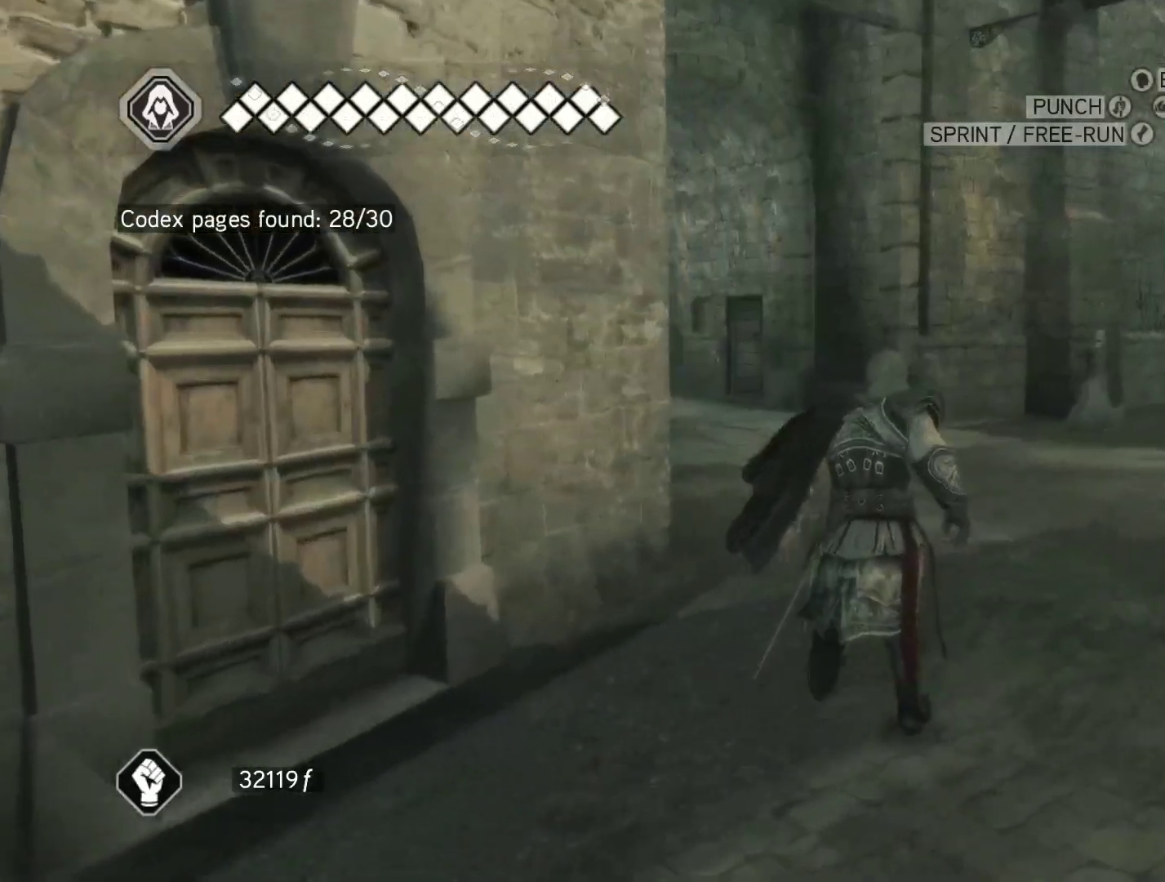
{"keys": ["space", "w"], "mouse": ["right"], "events": [[183, "mouse_right", "up"], [417, "mouse_right", "down"]]}
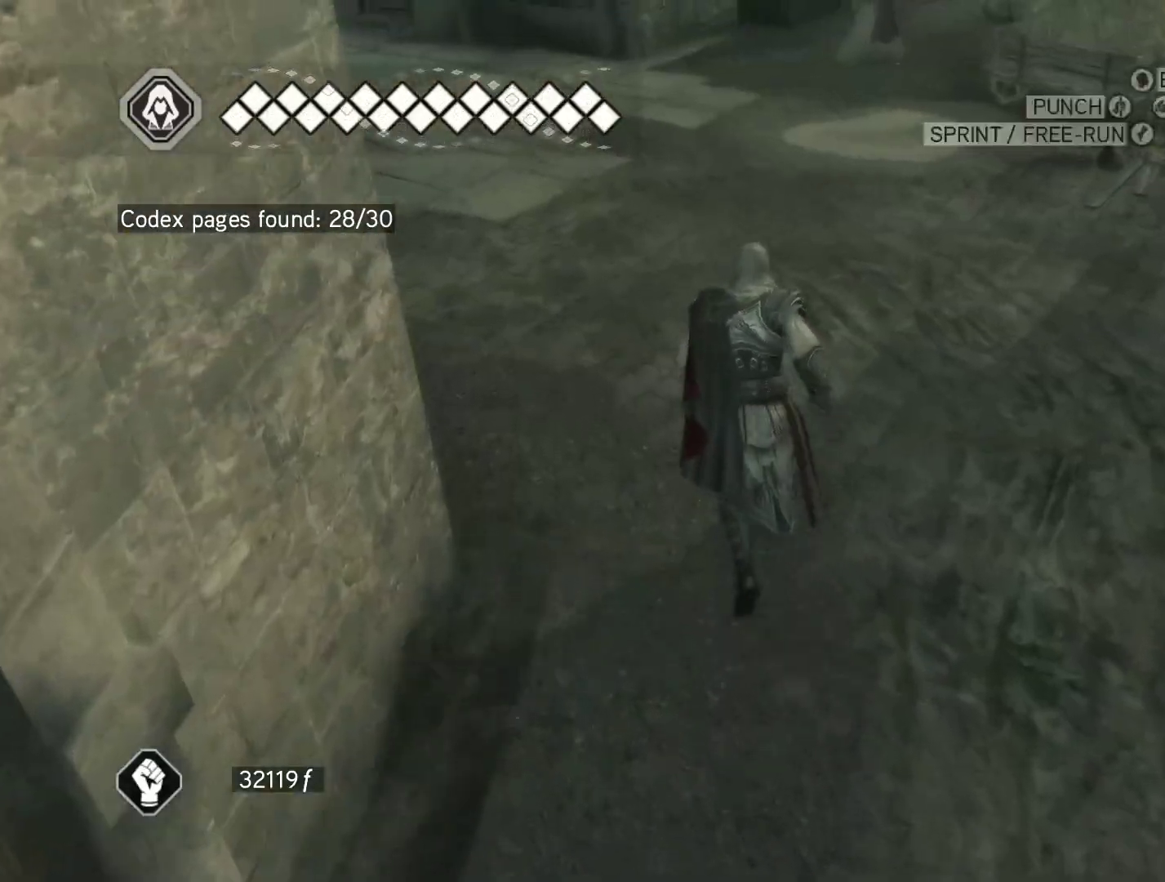
{"keys": ["space", "w"], "mouse": ["right"], "events": []}
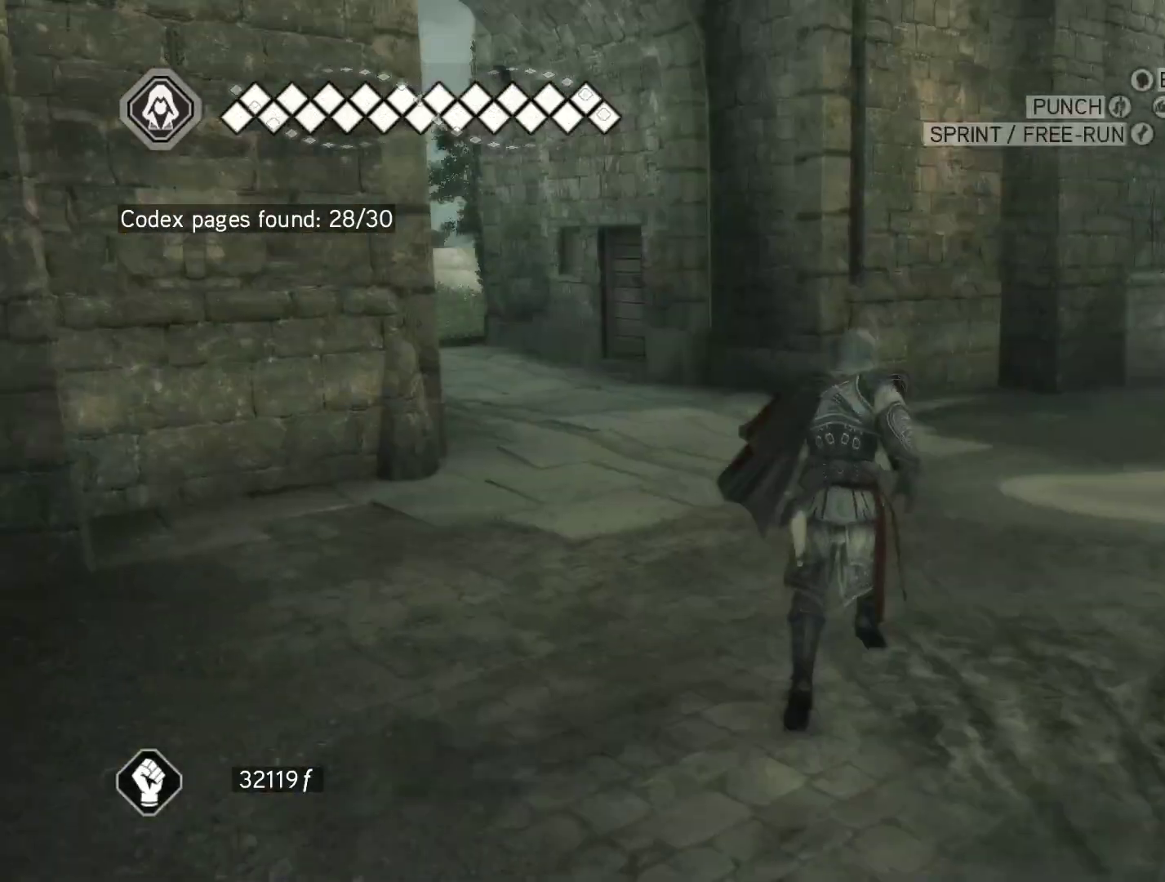
{"keys": ["space", "w"], "mouse": ["right"], "events": []}
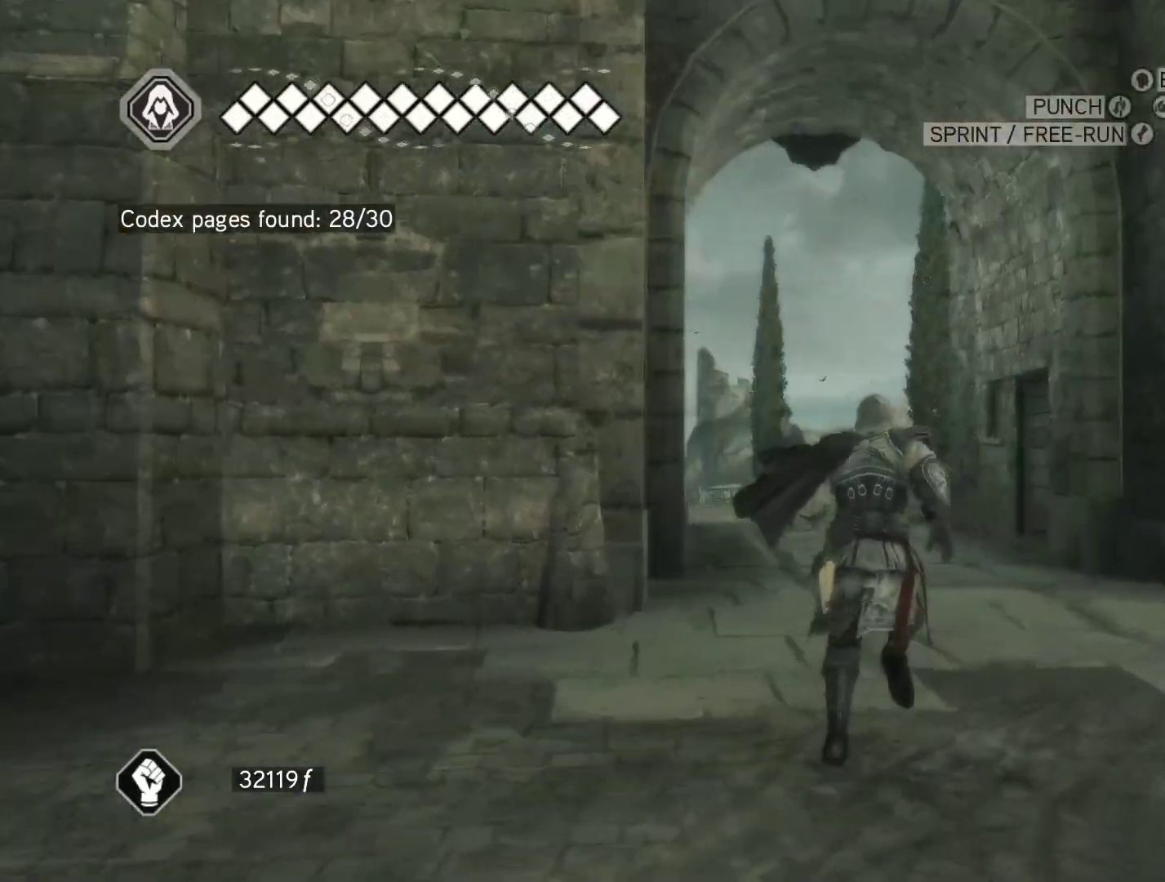
{"keys": ["space", "w"], "mouse": ["right"], "events": []}
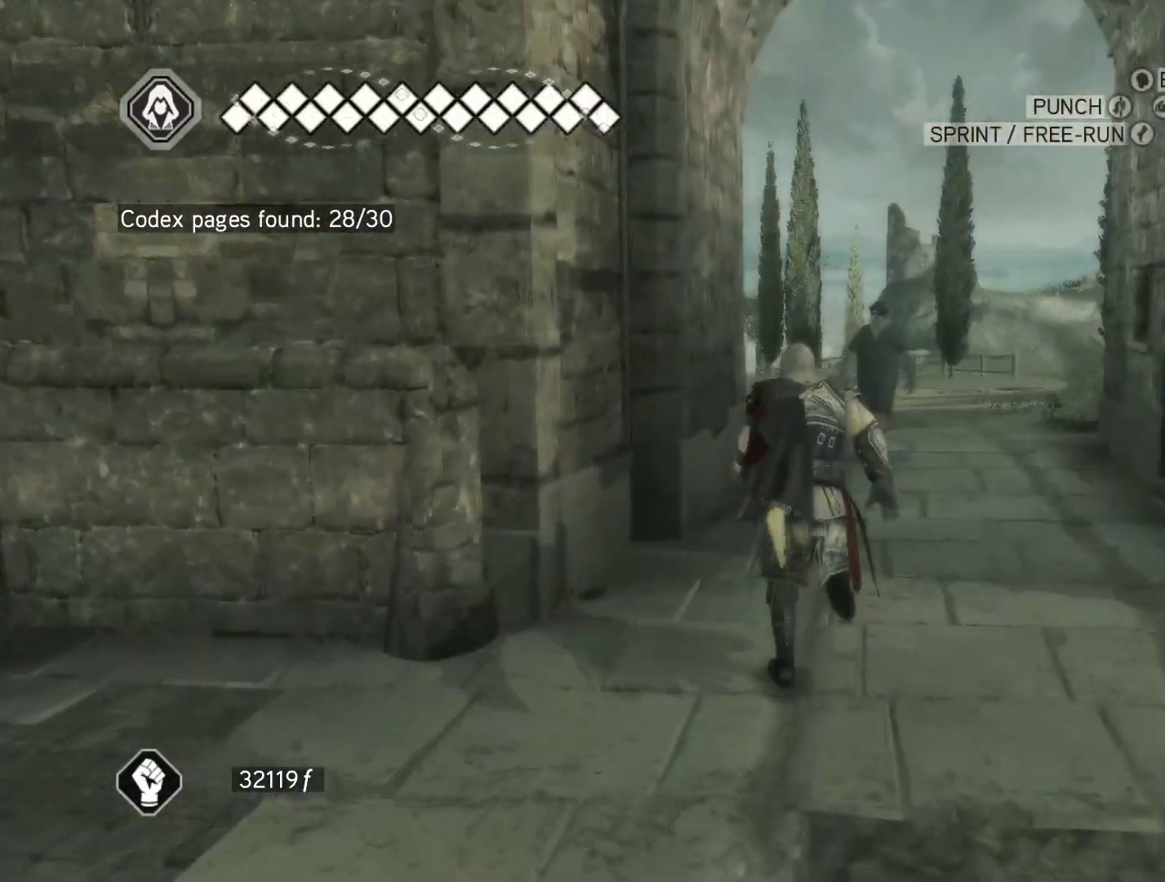
{"keys": ["d", "space", "w"], "mouse": ["right"], "events": [[200, "d", "down"], [200, "mouse_right", "up"], [383, "mouse_right", "down"]]}
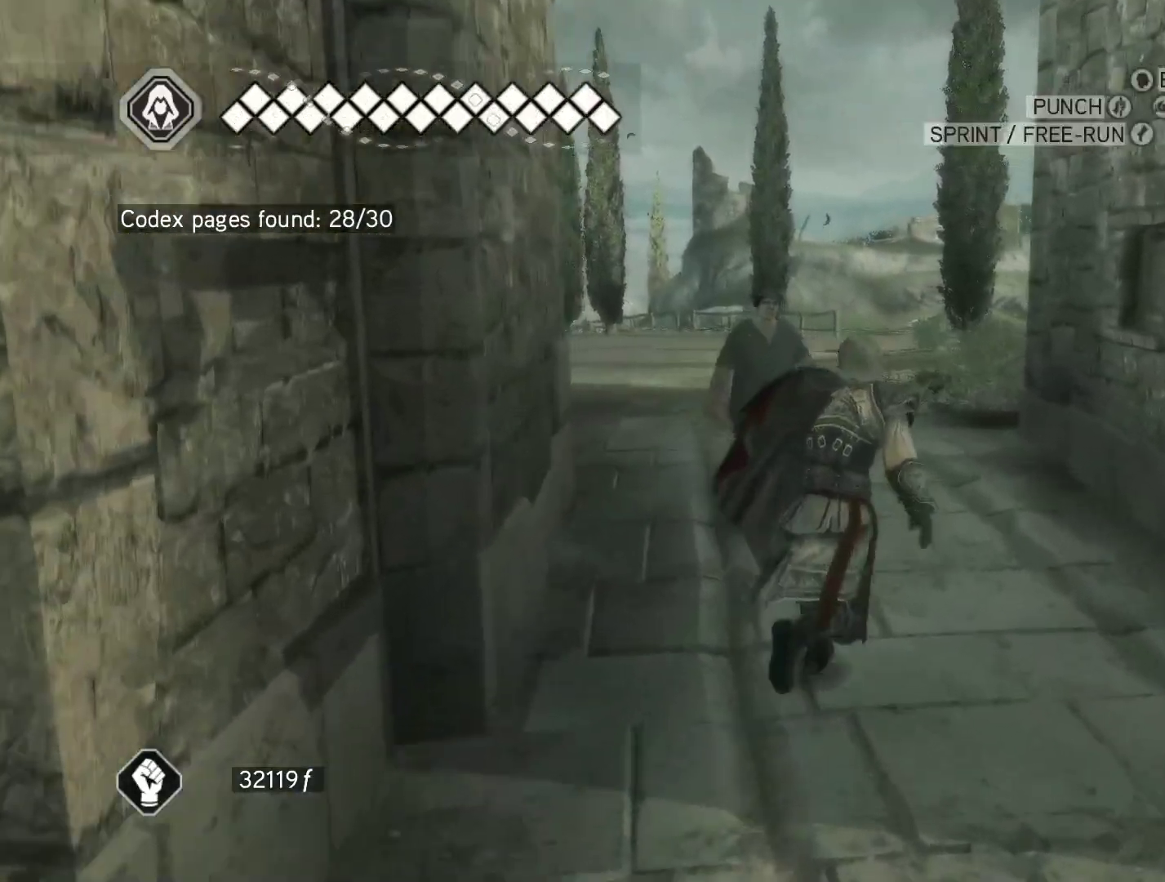
{"keys": ["space", "w"], "mouse": ["right"], "events": [[167, "d", "up"]]}
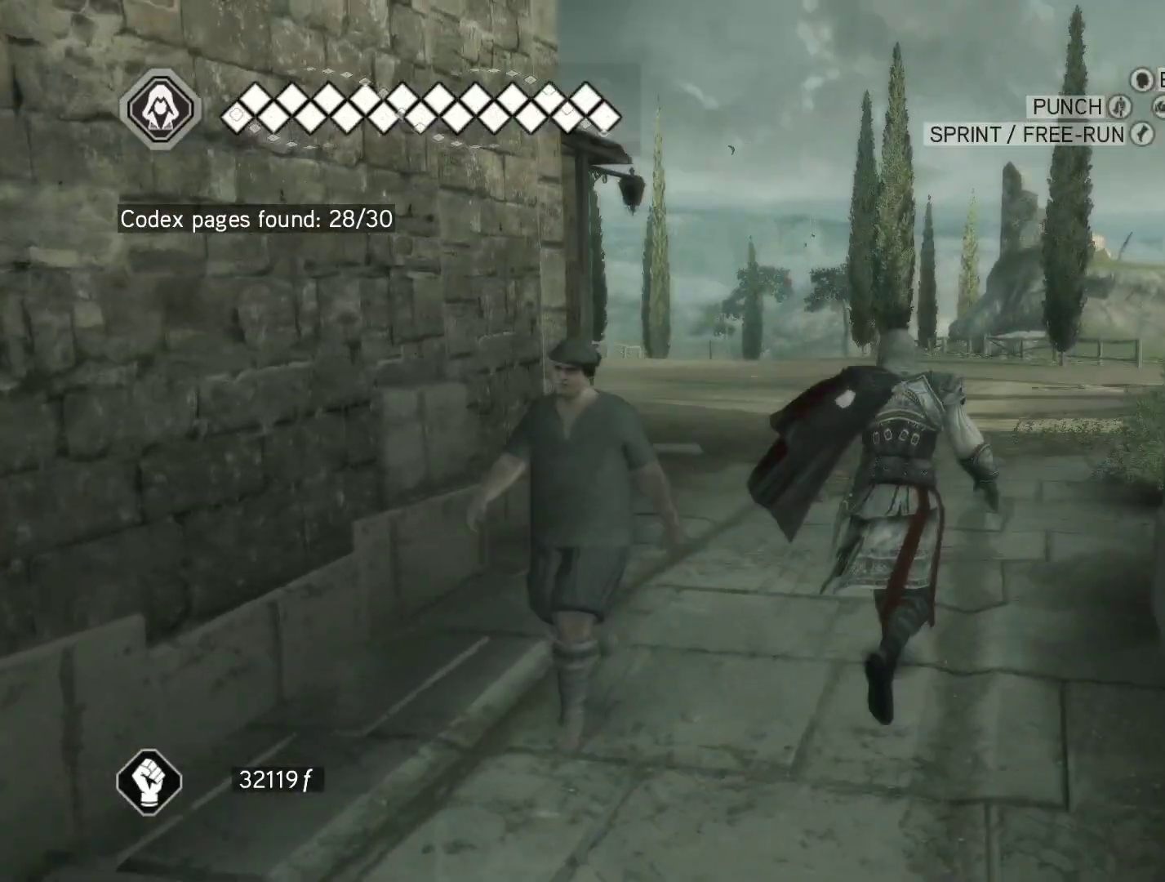
{"keys": ["space", "w"], "mouse": ["right"], "events": []}
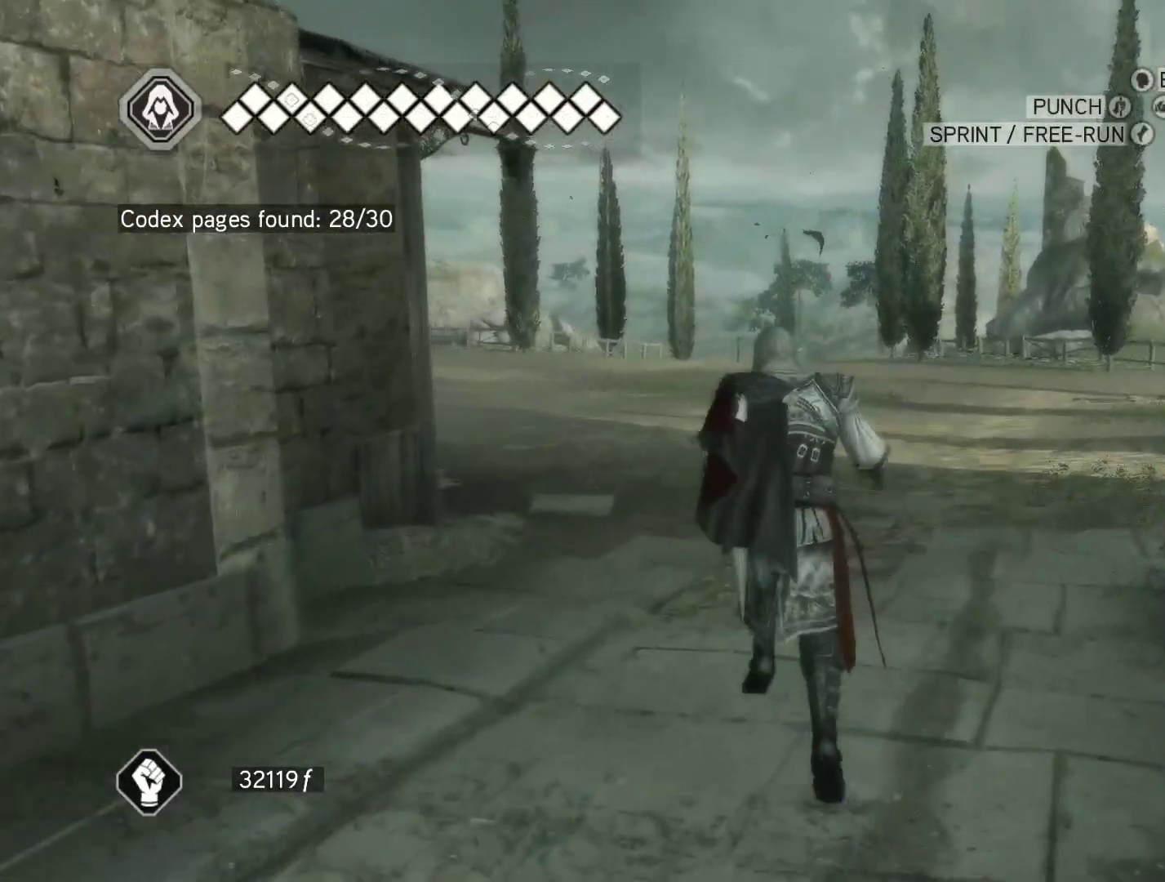
{"keys": ["space", "w"], "mouse": ["right"], "events": []}
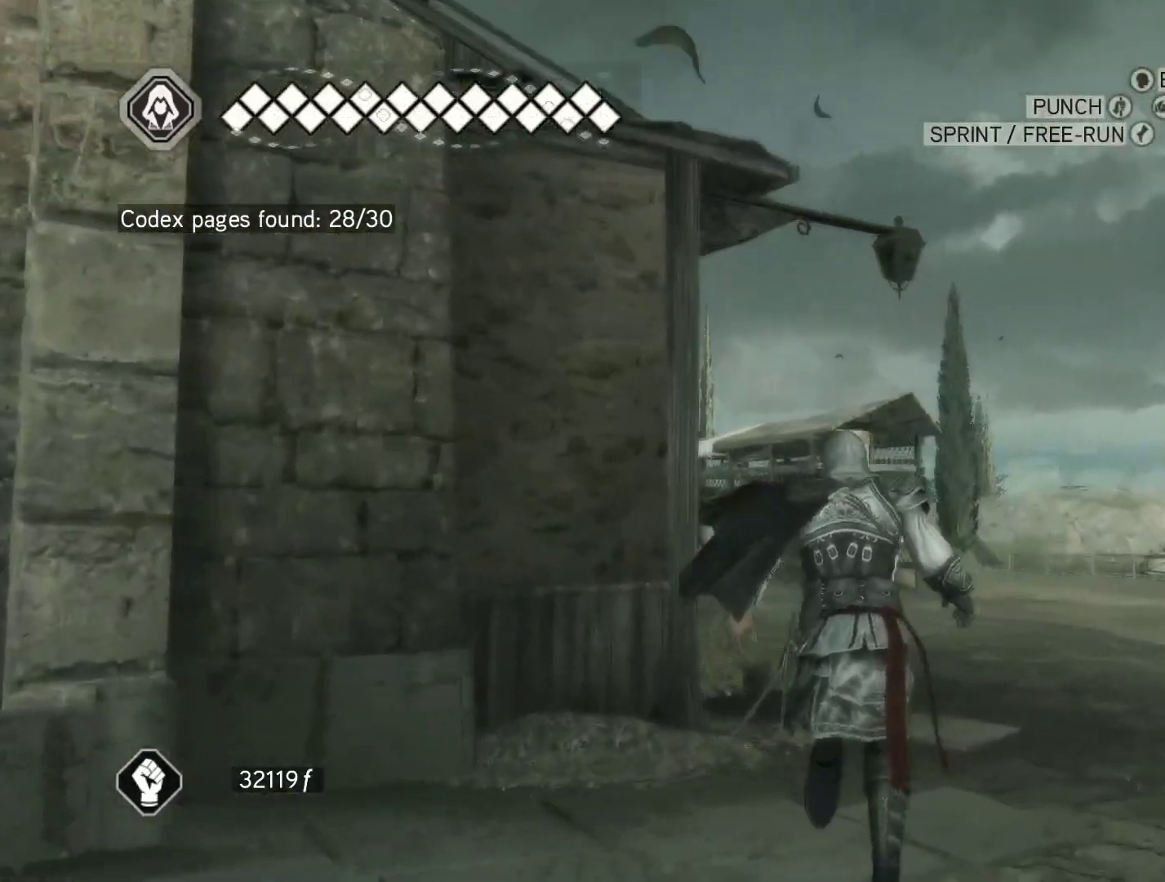
{"keys": ["space", "w"], "mouse": ["right"], "events": [[117, "d", "down"], [450, "d", "up"]]}
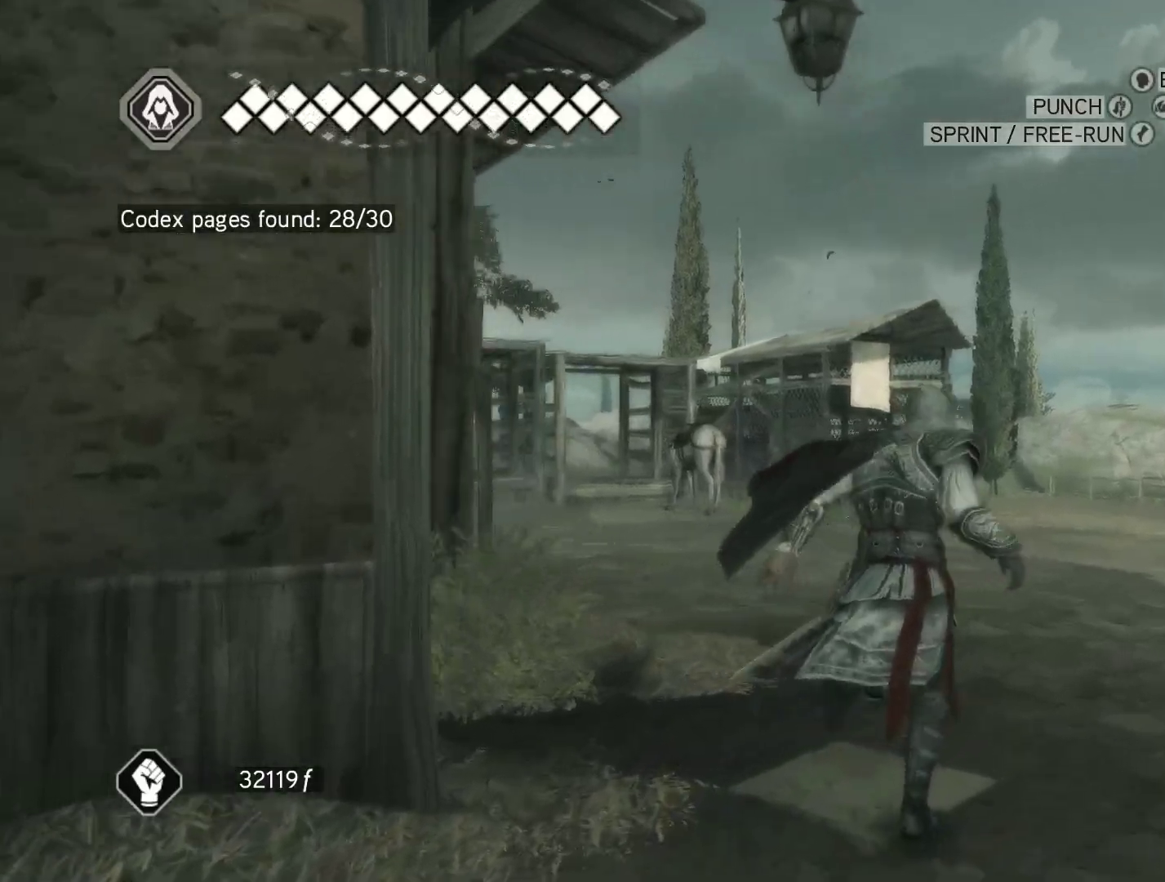
{"keys": ["space", "w"], "mouse": ["right"], "events": []}
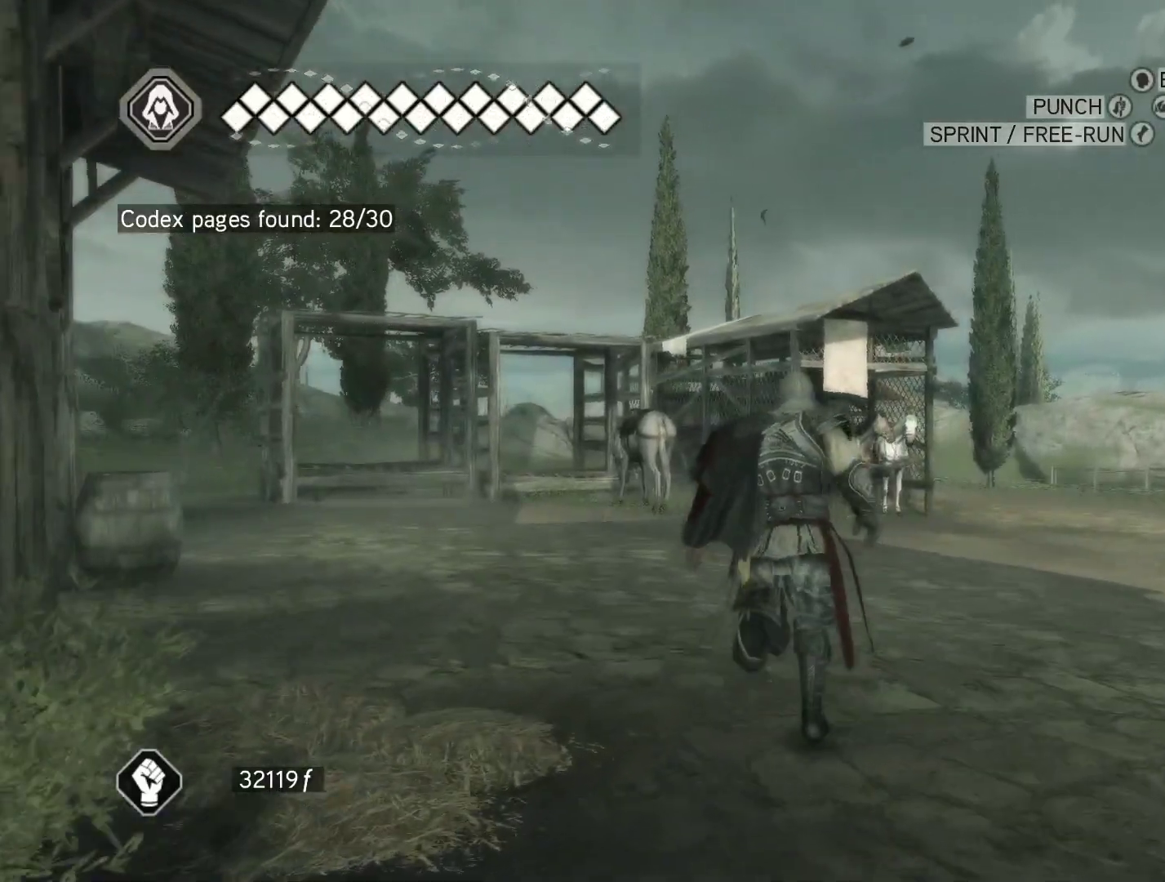
{"keys": ["space", "w"], "mouse": ["right"], "events": []}
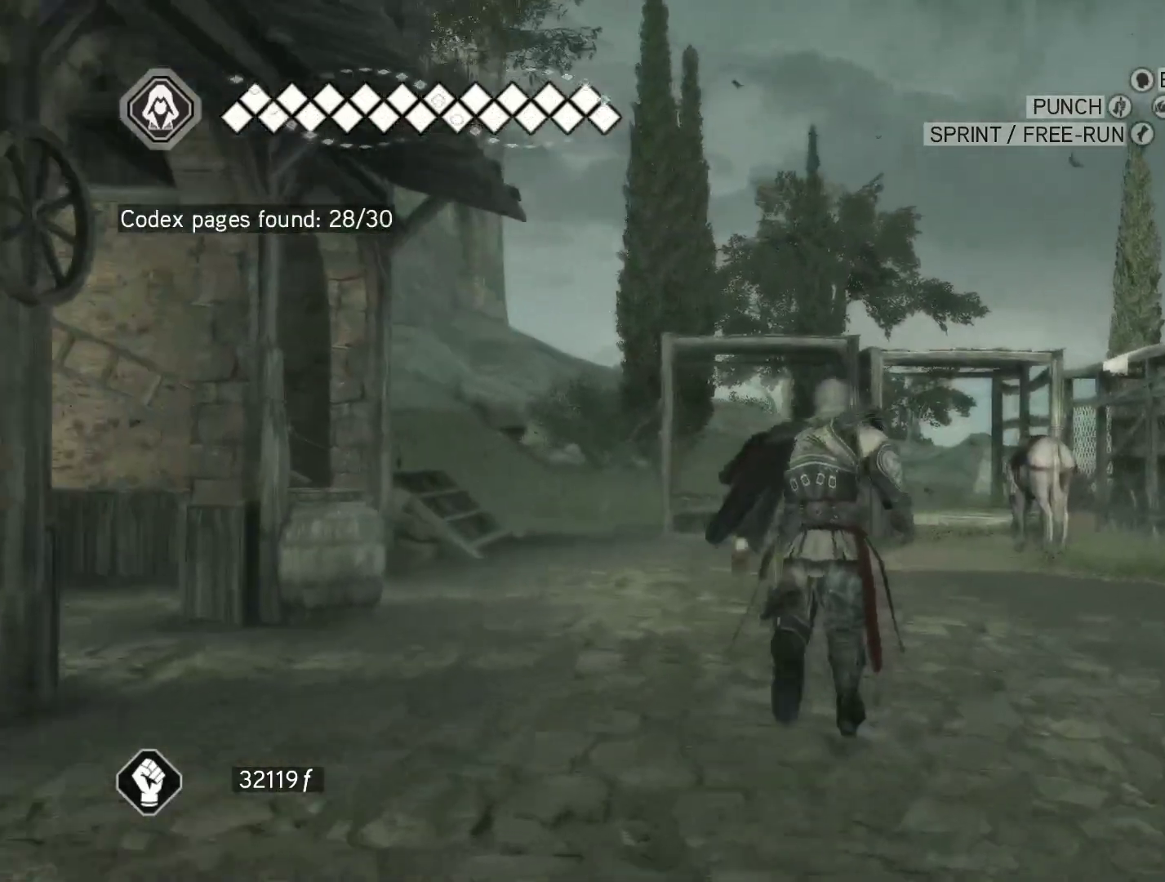
{"keys": ["space", "w"], "mouse": ["right"], "events": [[267, "d", "down"], [500, "d", "up"]]}
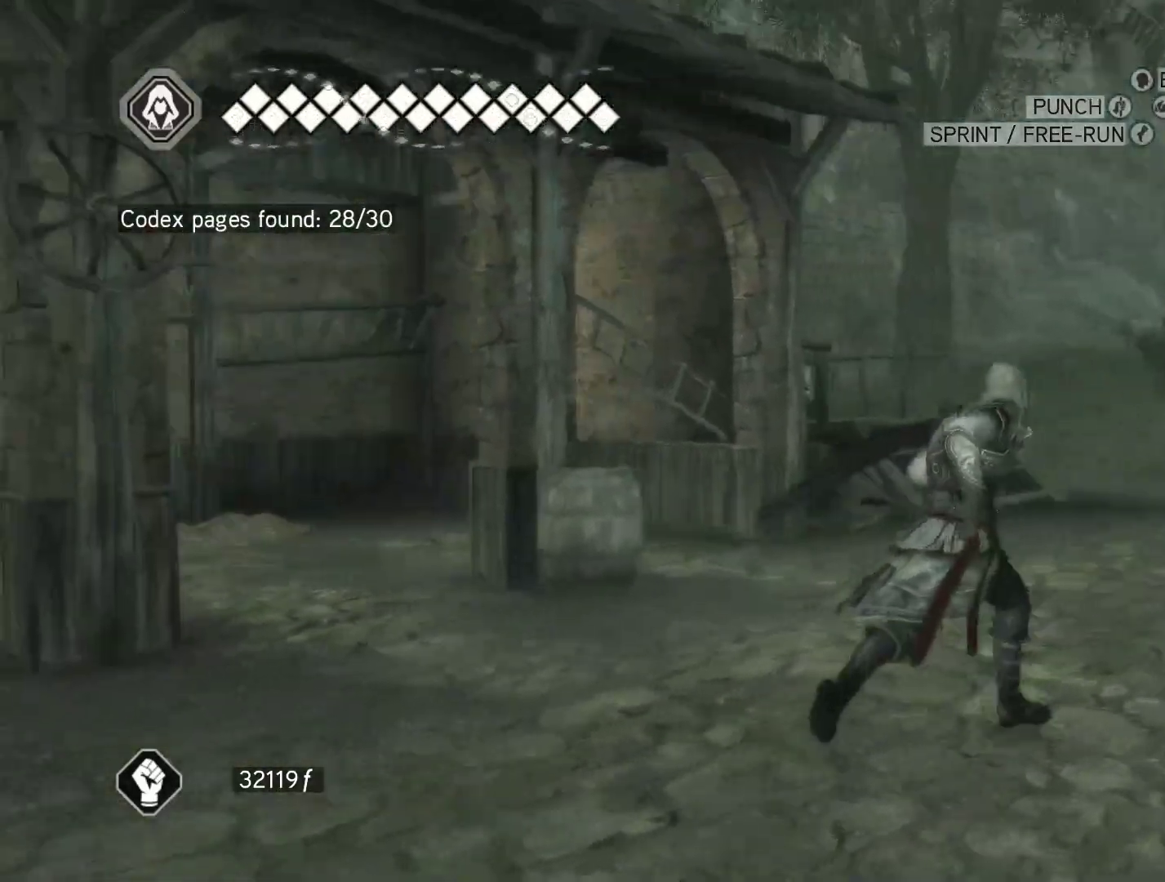
{"keys": [], "mouse": [], "events": [[183, "space", "up"], [183, "w", "up"], [233, "mouse_right", "up"]]}
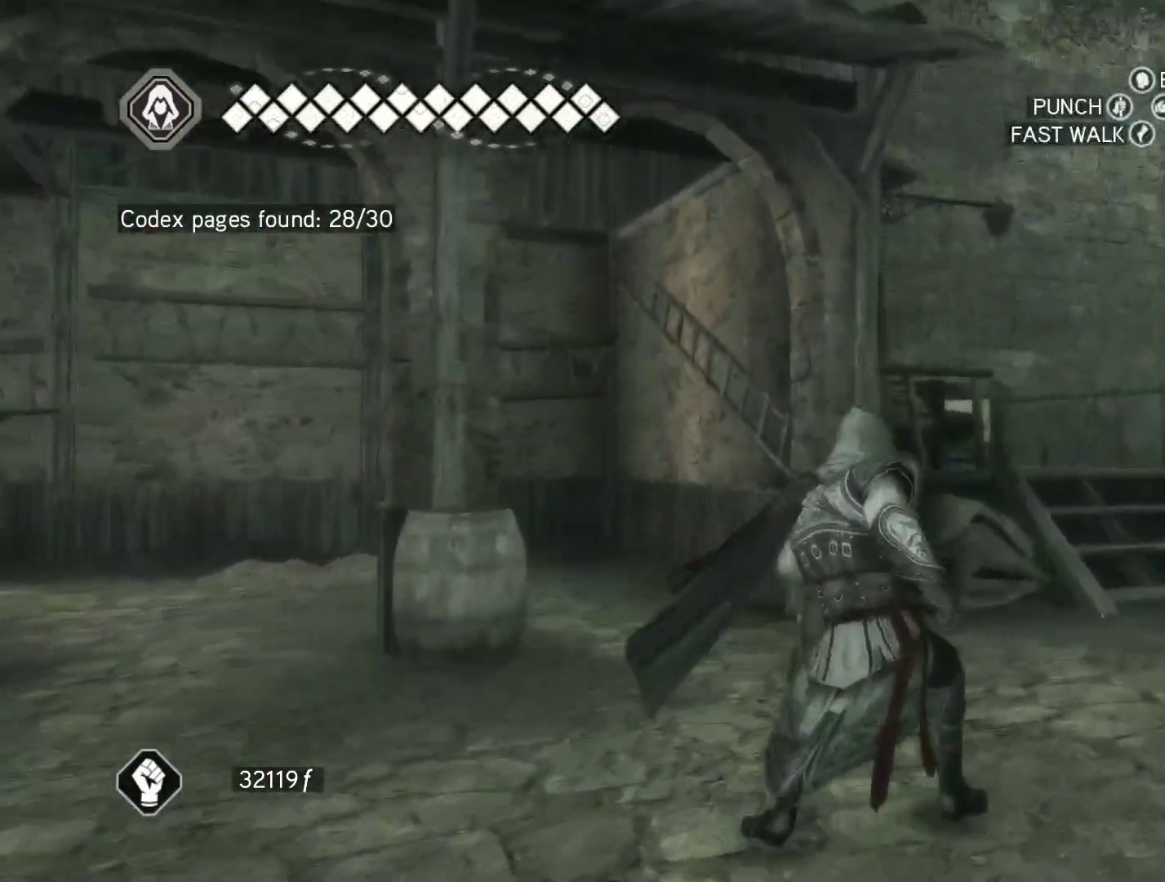
{"keys": ["w"], "mouse": ["right"], "events": [[150, "w", "down"], [383, "mouse_right", "down"]]}
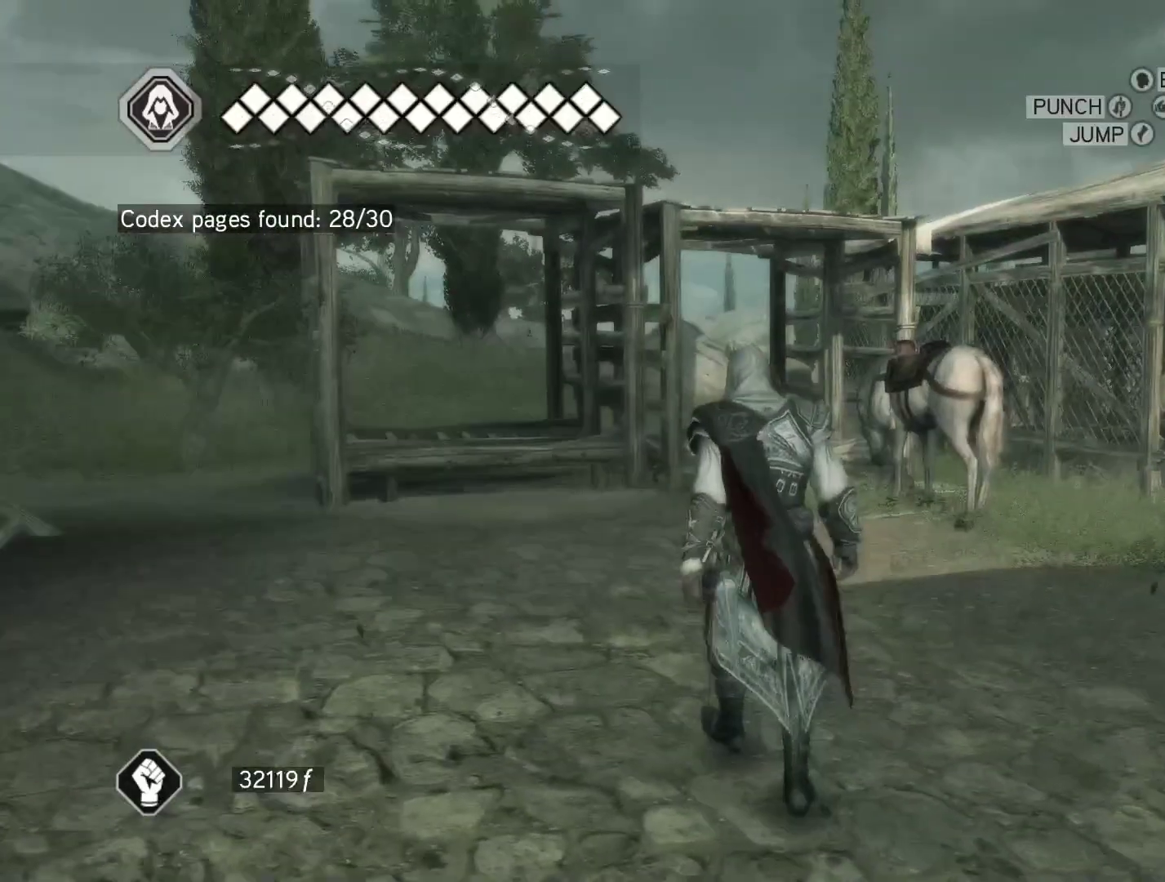
{"keys": ["space", "w"], "mouse": ["right"], "events": [[117, "space", "down"]]}
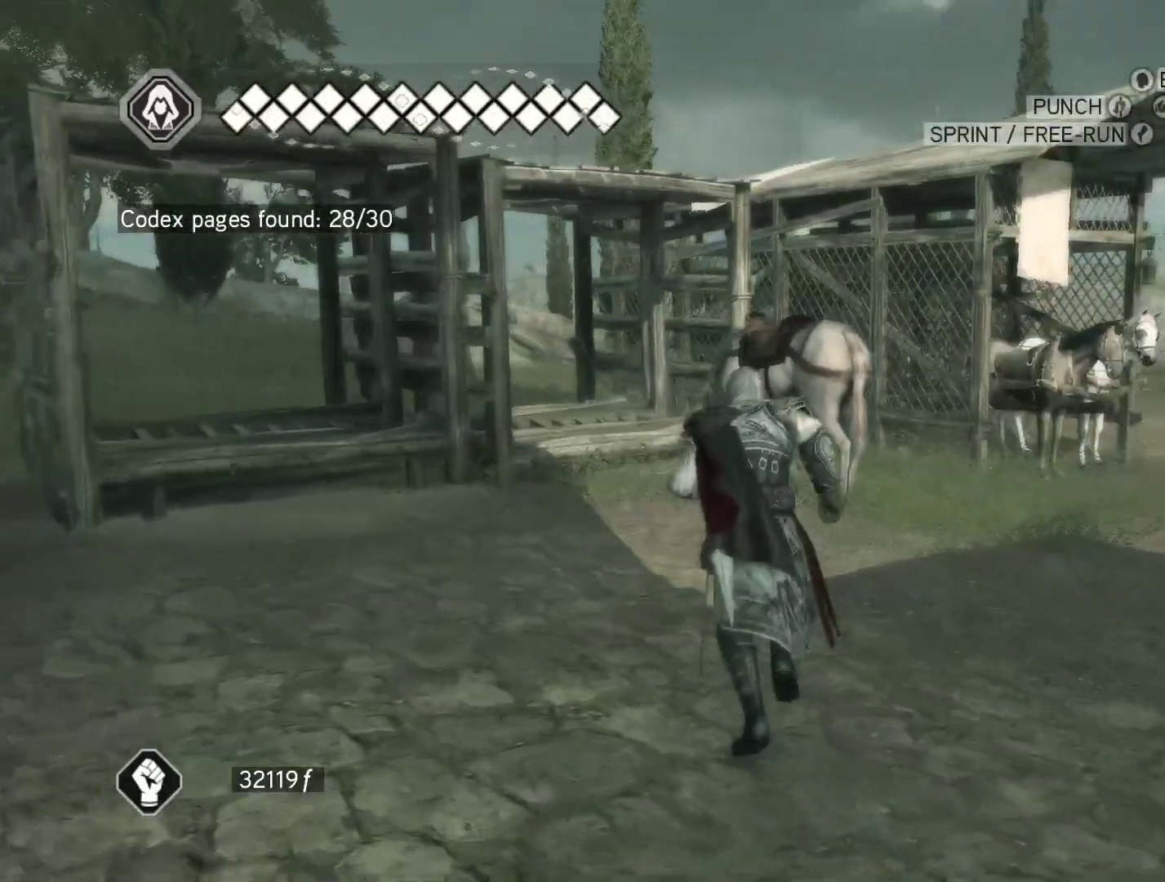
{"keys": [], "mouse": [], "events": [[183, "space", "up"], [333, "mouse_right", "up"], [333, "w", "up"]]}